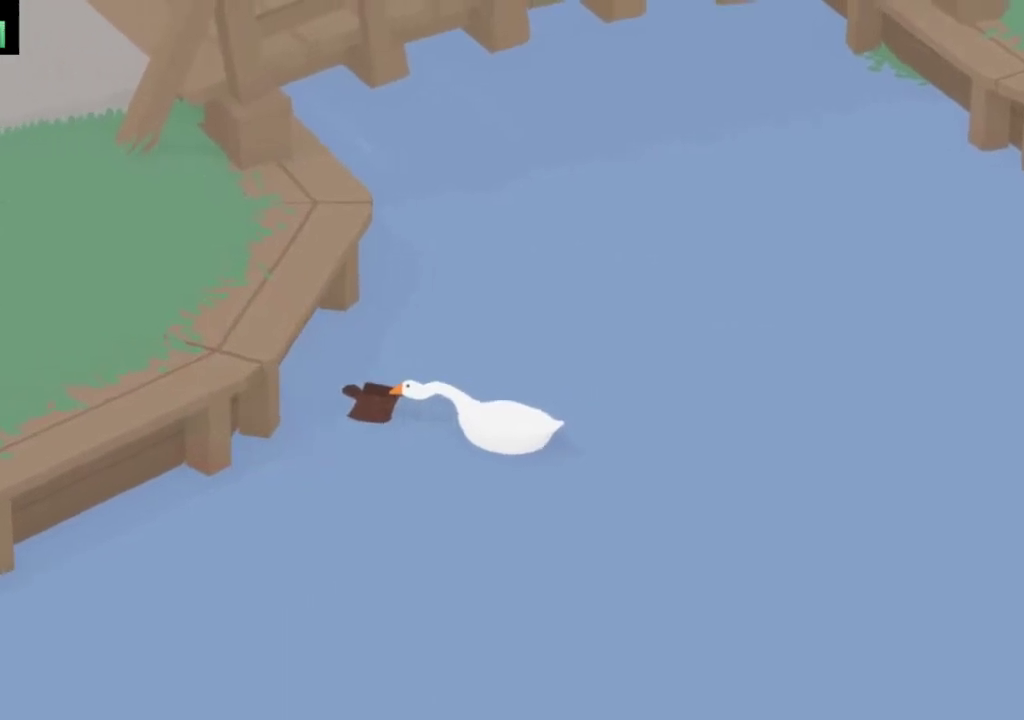
Gameplay with a controller (Xbox layout); each line is a JSON object with the inputs held at the frame after it. "events" lists button and stick changes between this image and that frame as [ms after this image, input, new state], when the widget could be followed in between. Not read: R3 right_stick.
{"buttons": ["A", "L2"], "left_stick": "left", "events": [[67, "B", "down"], [200, "B", "up"]]}
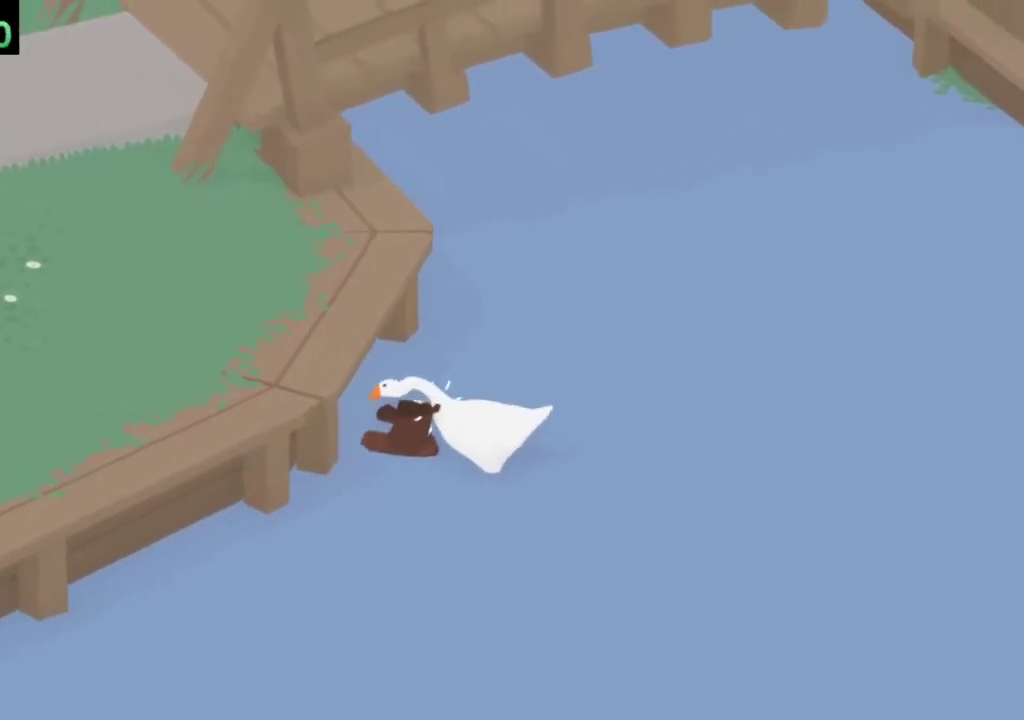
{"buttons": [], "left_stick": "up-left", "events": [[67, "B", "down"], [233, "B", "up"], [433, "L2", "up"], [433, "left_stick", "up-left"], [500, "A", "up"]]}
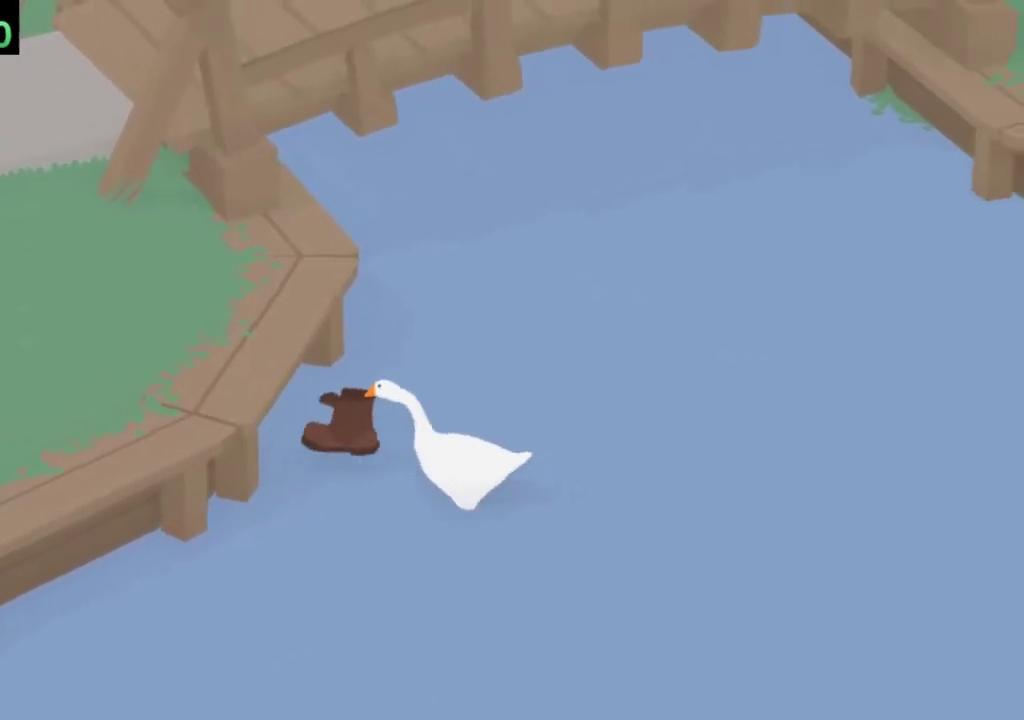
{"buttons": ["A", "B", "L2"], "left_stick": "up-left", "events": [[100, "A", "down"], [167, "B", "down"], [233, "L2", "down"], [300, "B", "up"], [400, "B", "down"]]}
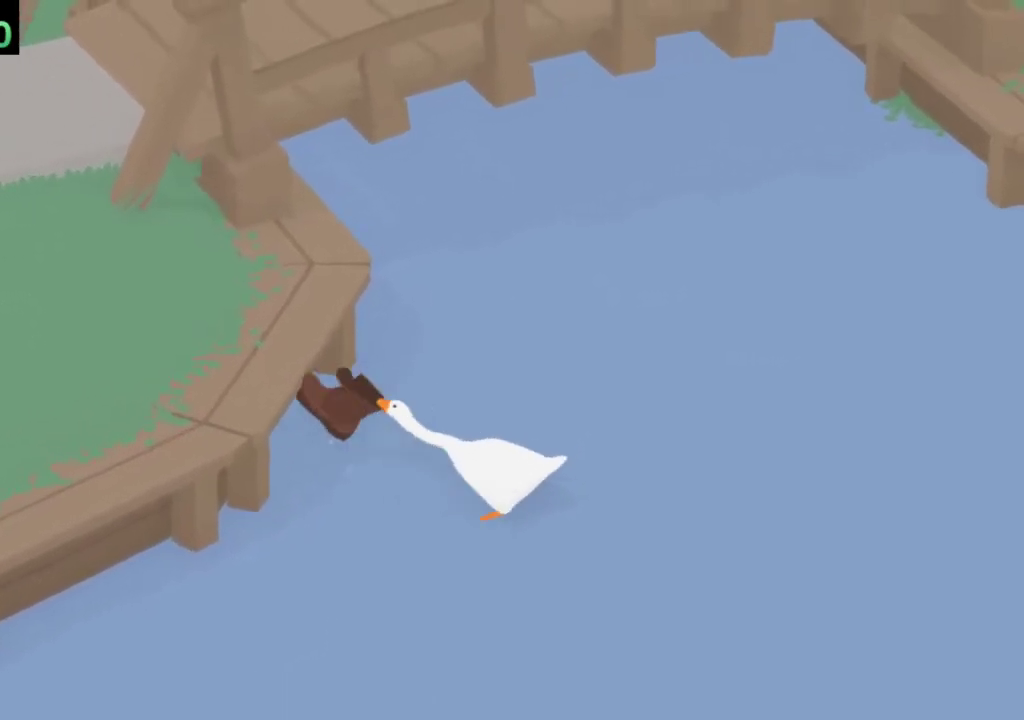
{"buttons": ["A"], "left_stick": "up-left", "events": [[167, "B", "up"], [333, "L2", "up"]]}
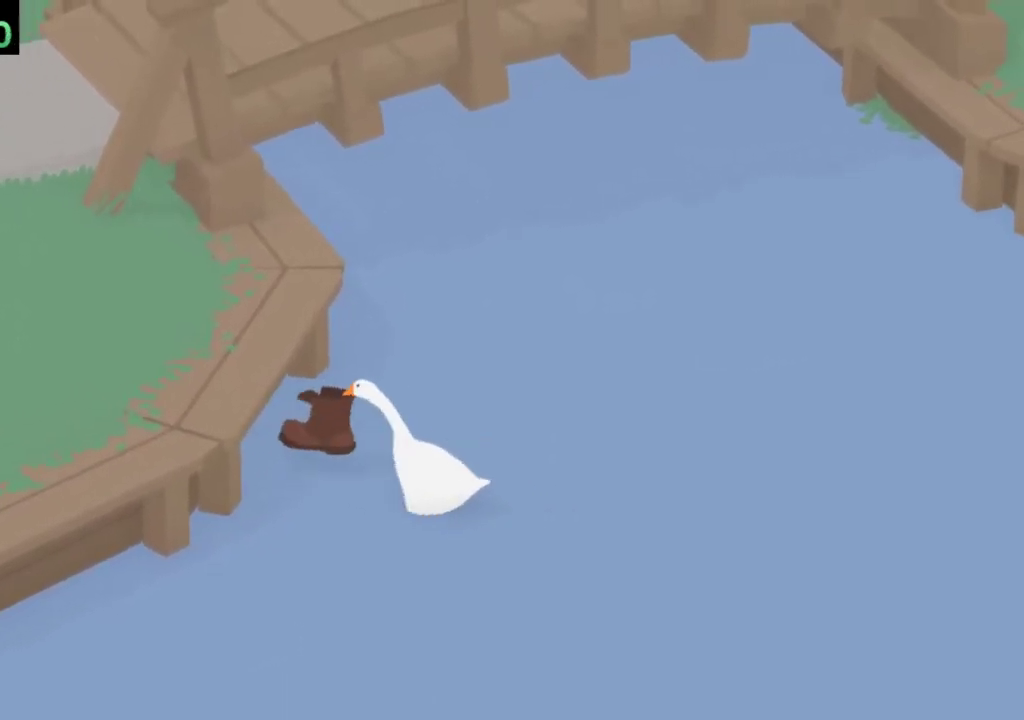
{"buttons": ["A"], "left_stick": "up-left", "events": [[133, "B", "down"], [300, "B", "up"]]}
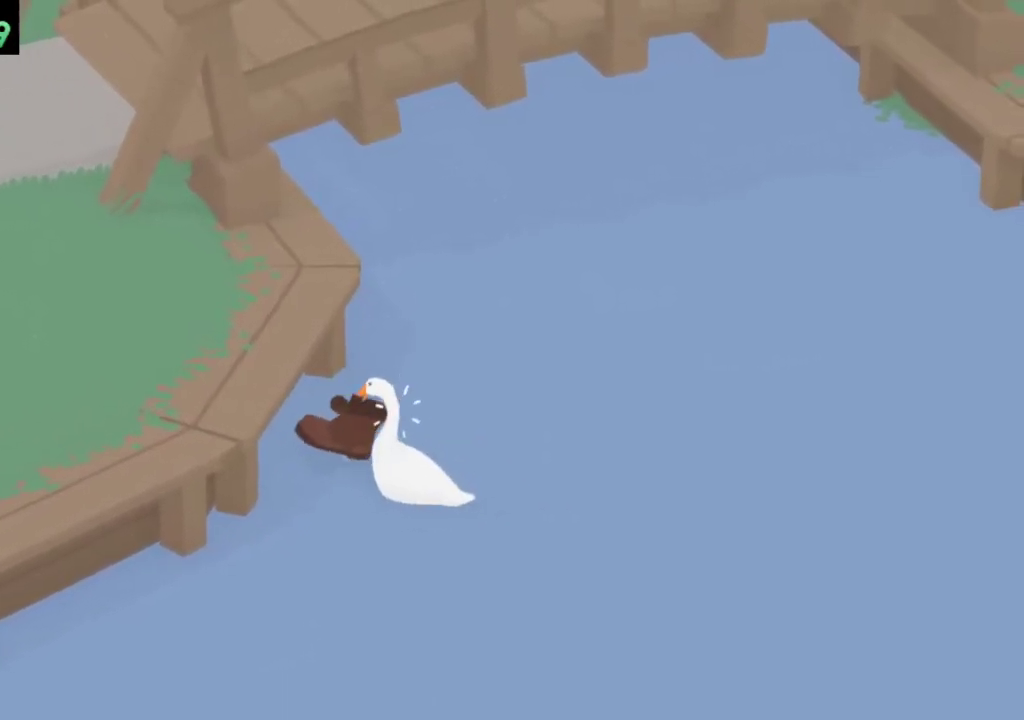
{"buttons": ["A", "L2"], "left_stick": "up-left", "events": [[100, "L2", "down"], [267, "B", "down"], [467, "B", "up"]]}
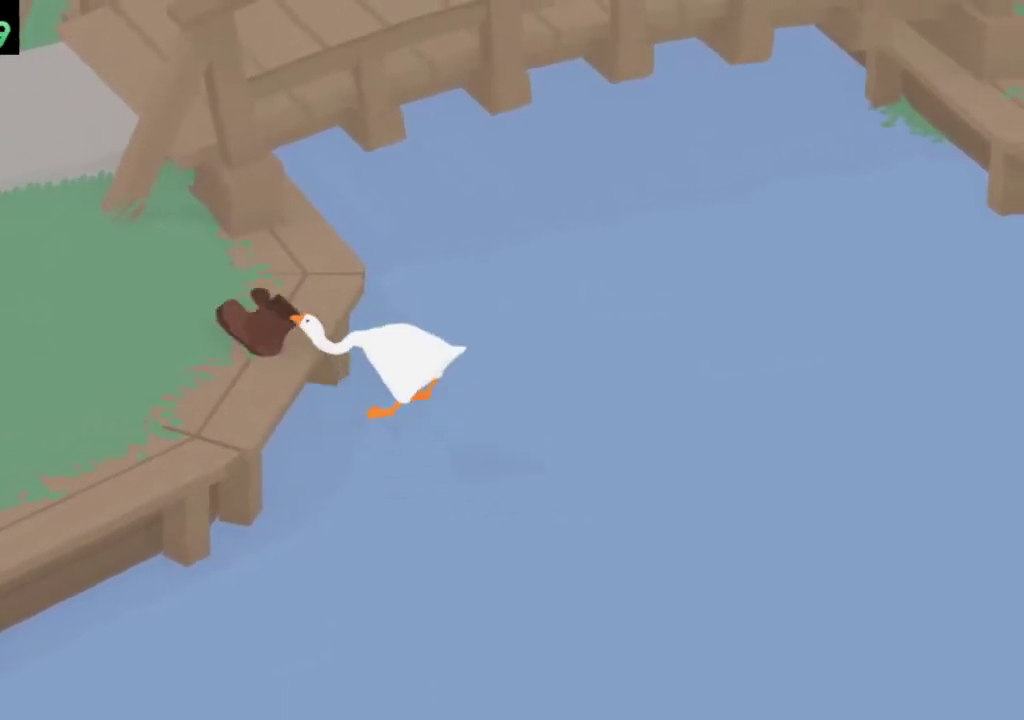
{"buttons": ["A", "B", "L2"], "left_stick": "up-left", "events": [[100, "L2", "up"], [367, "L2", "down"], [433, "B", "down"]]}
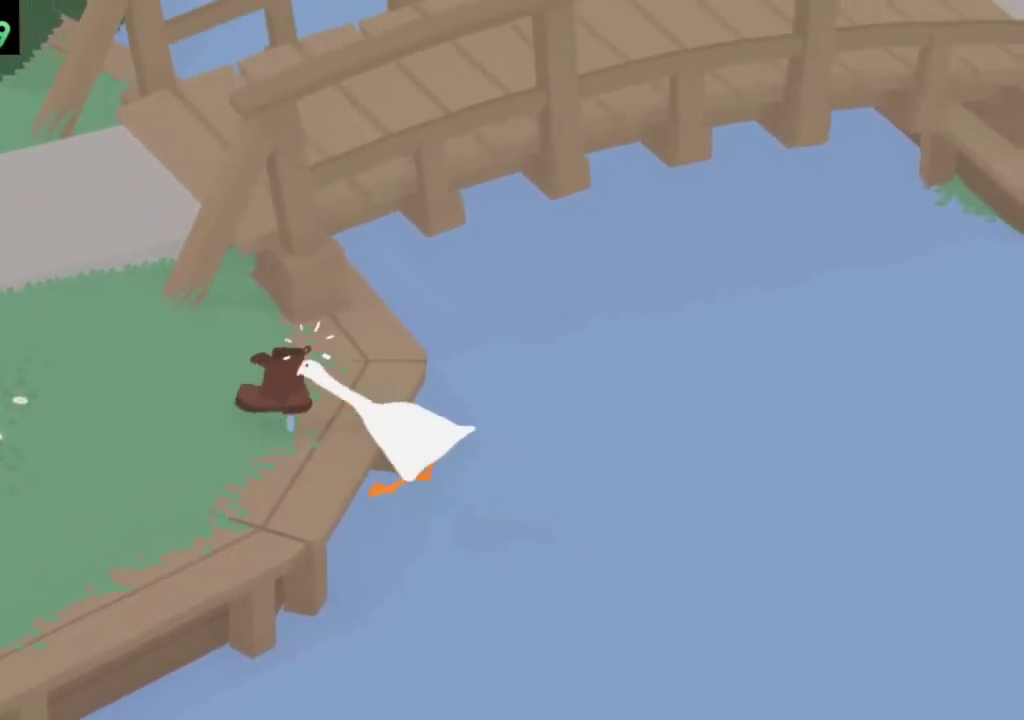
{"buttons": ["A", "L2"], "left_stick": "left", "events": [[33, "B", "up"], [100, "left_stick", "left"], [133, "B", "down"], [233, "B", "up"], [367, "B", "down"], [467, "B", "up"]]}
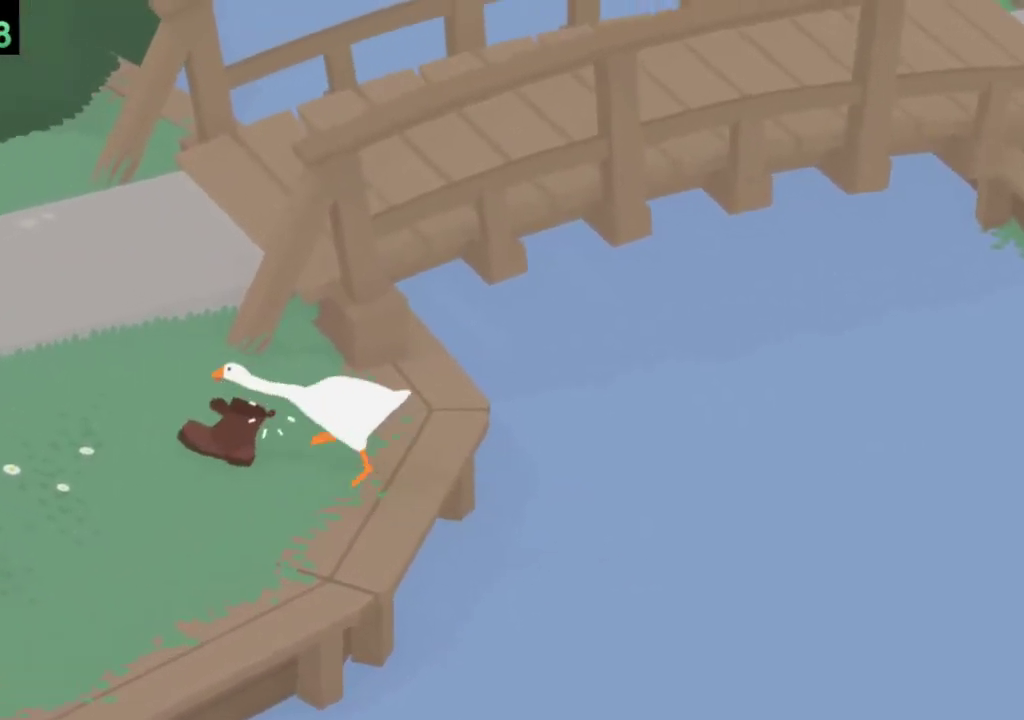
{"buttons": ["A"], "left_stick": "left", "events": [[67, "B", "down"], [133, "B", "up"], [133, "L2", "up"]]}
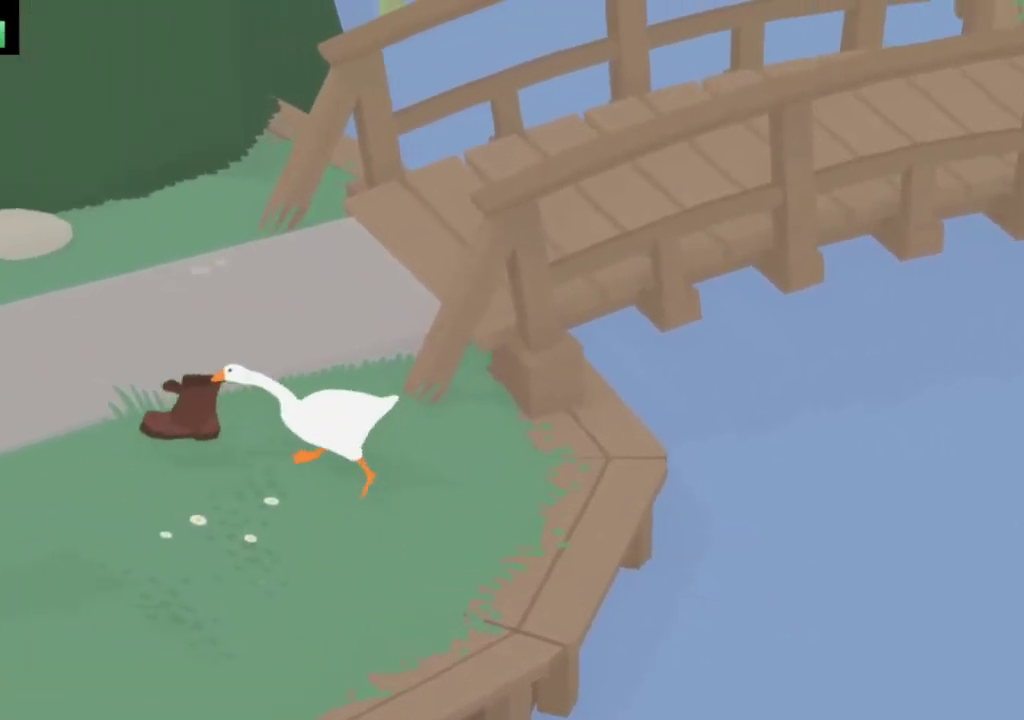
{"buttons": ["A"], "left_stick": "up-left", "events": [[500, "left_stick", "up-left"]]}
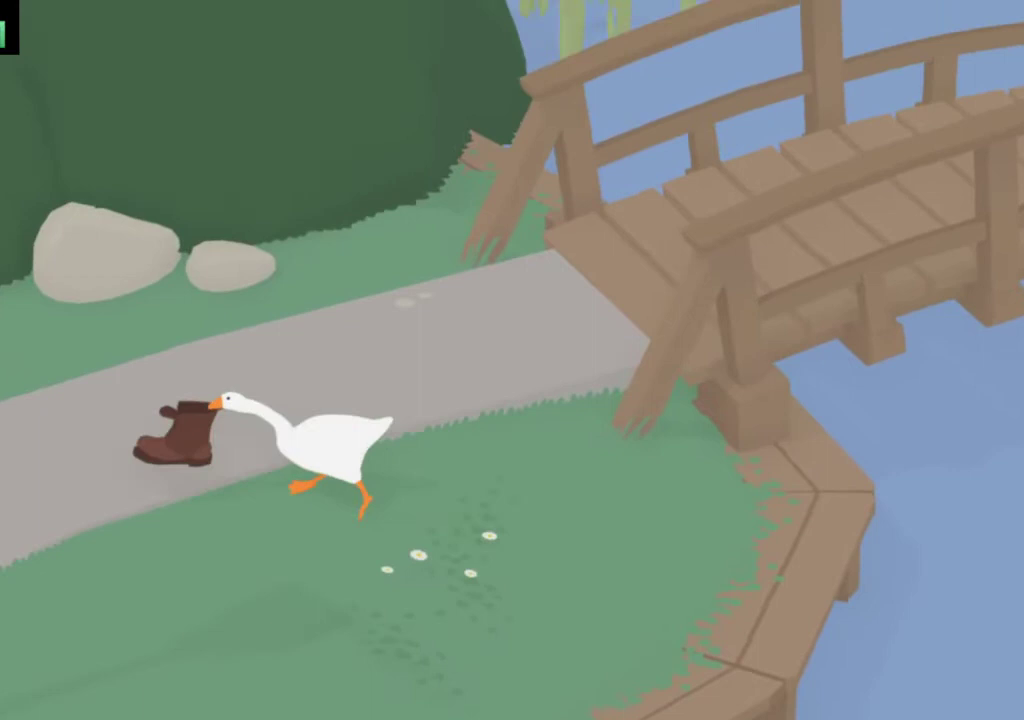
{"buttons": ["A"], "left_stick": "up-left", "events": []}
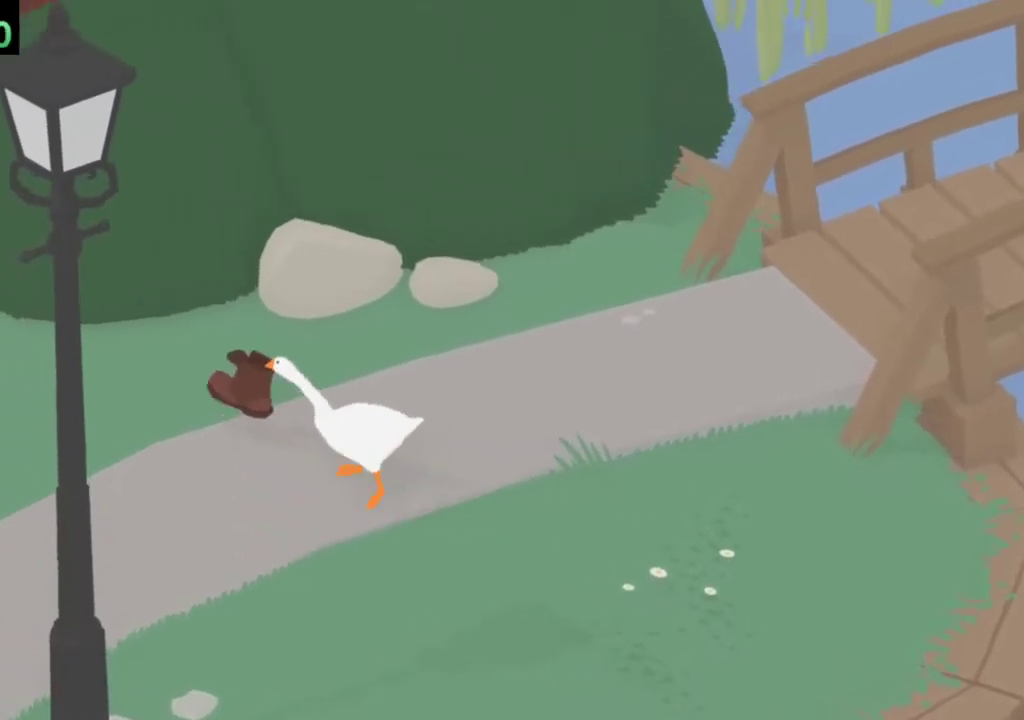
{"buttons": ["A", "L2"], "left_stick": "up-left", "events": [[300, "L2", "down"]]}
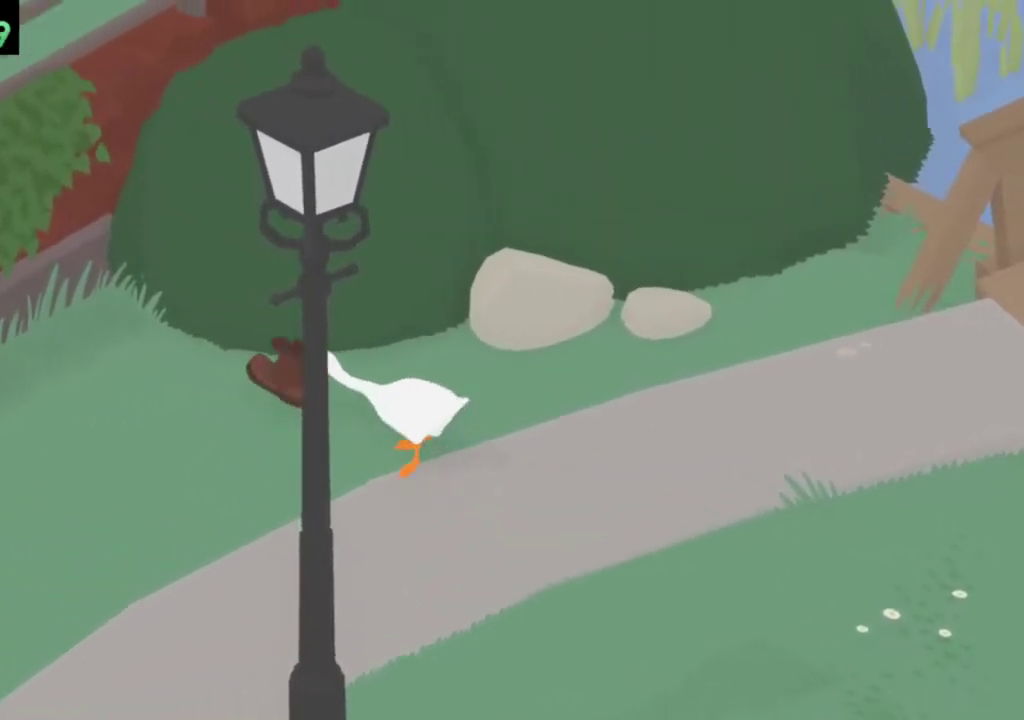
{"buttons": ["A", "L2"], "left_stick": "up-left", "events": []}
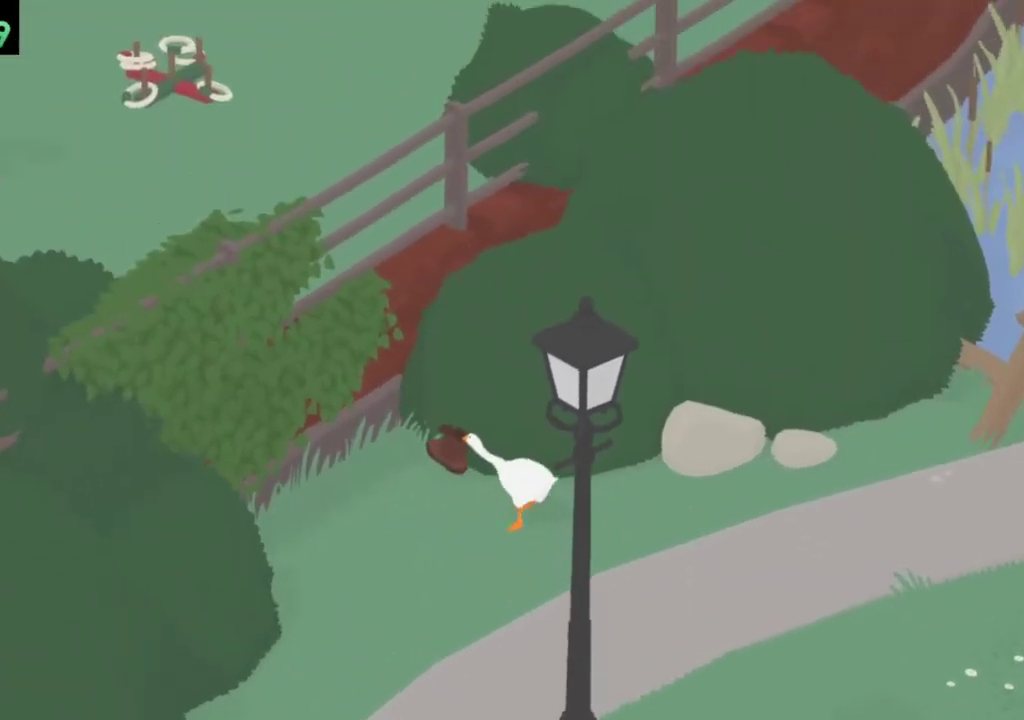
{"buttons": ["A", "L2"], "left_stick": "up-left", "events": [[267, "B", "down"], [367, "B", "up"], [367, "L2", "up"], [433, "L2", "down"]]}
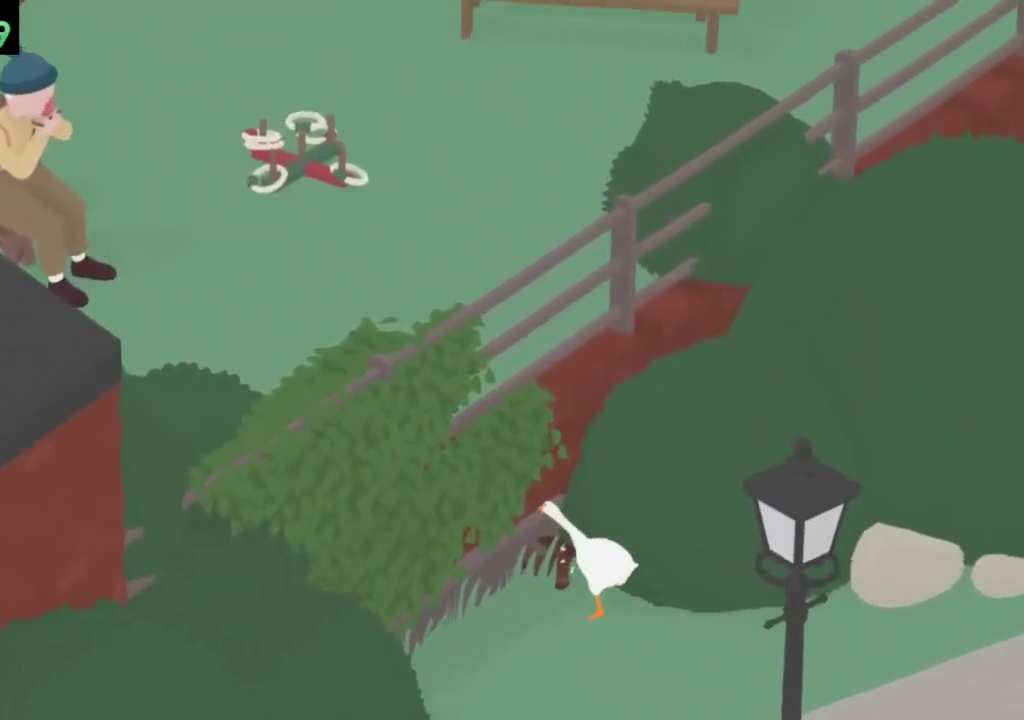
{"buttons": ["A", "B"], "left_stick": "up-left", "events": [[67, "B", "down"], [300, "B", "up"], [433, "L2", "up"], [467, "B", "down"]]}
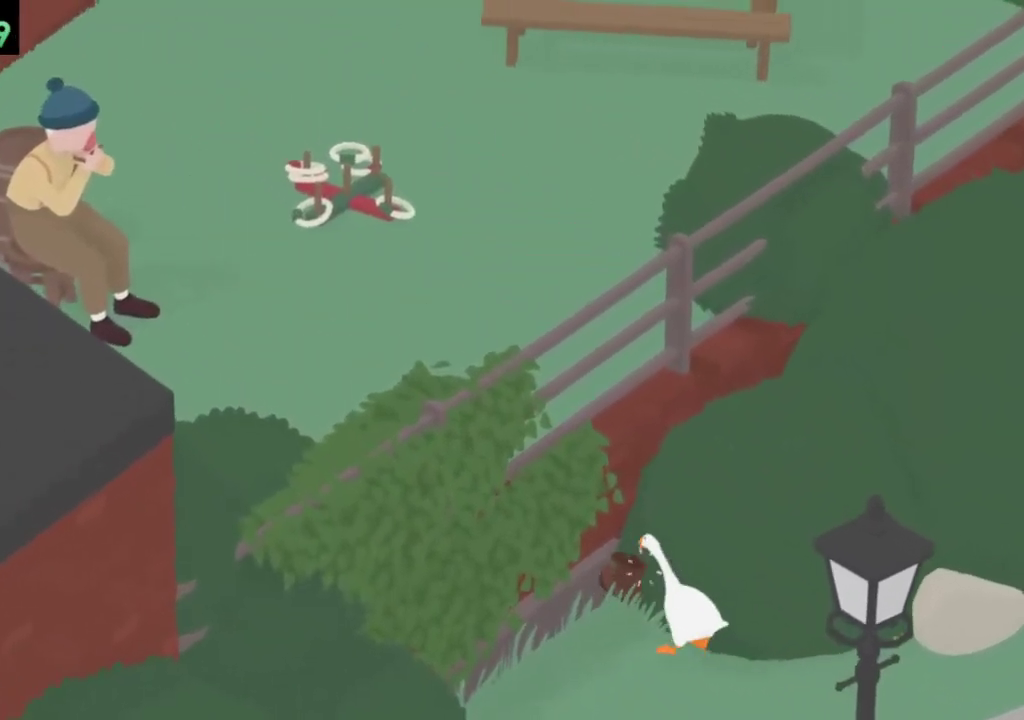
{"buttons": ["A", "L2"], "left_stick": "up-left", "events": [[33, "B", "up"], [33, "L2", "down"], [200, "B", "down"], [500, "B", "up"]]}
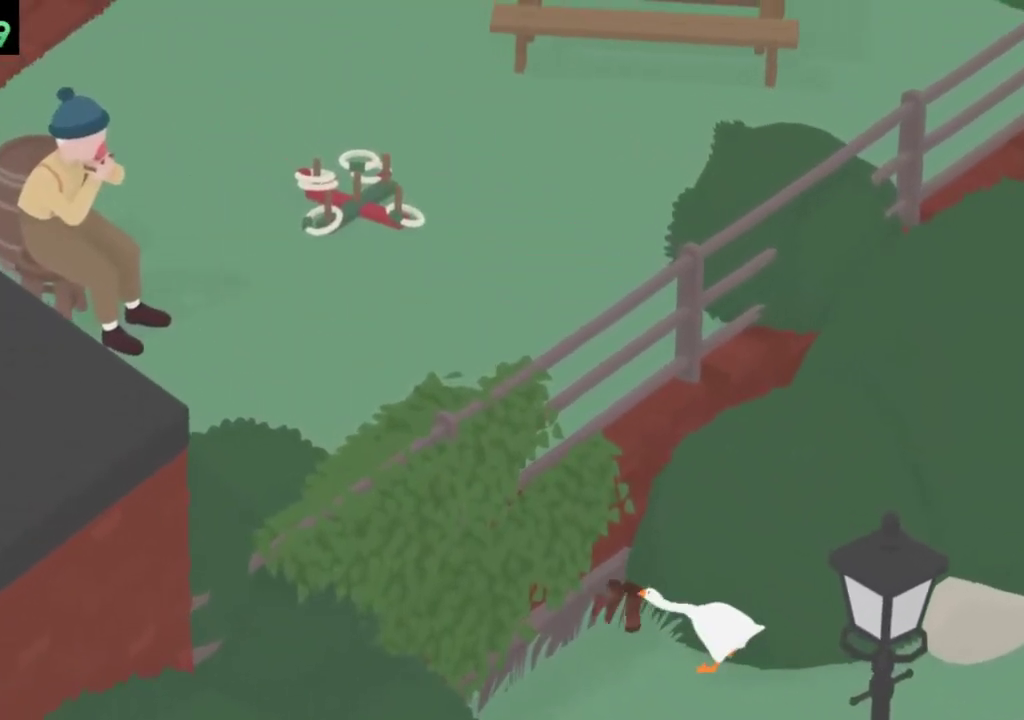
{"buttons": ["A", "B", "L2"], "left_stick": "up-left", "events": [[100, "L2", "up"], [133, "B", "down"], [200, "B", "up"], [200, "L2", "down"], [367, "B", "down"]]}
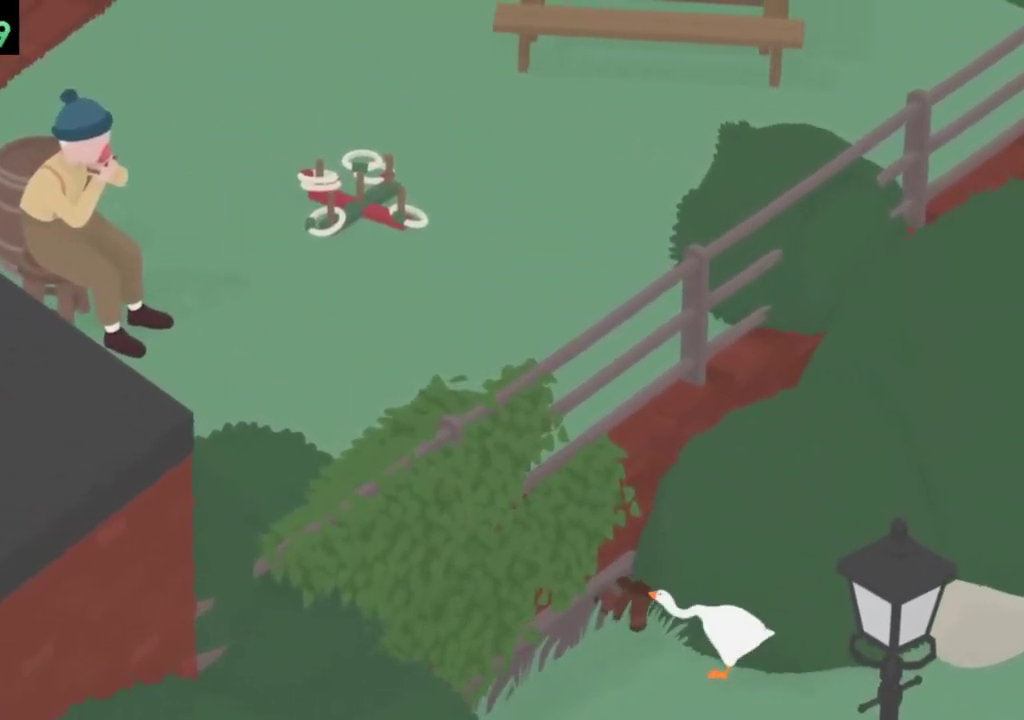
{"buttons": ["A", "B"], "left_stick": "up-left", "events": [[133, "B", "up"], [133, "left_stick", "up"], [233, "L2", "up"], [433, "B", "down"], [467, "left_stick", "up-left"]]}
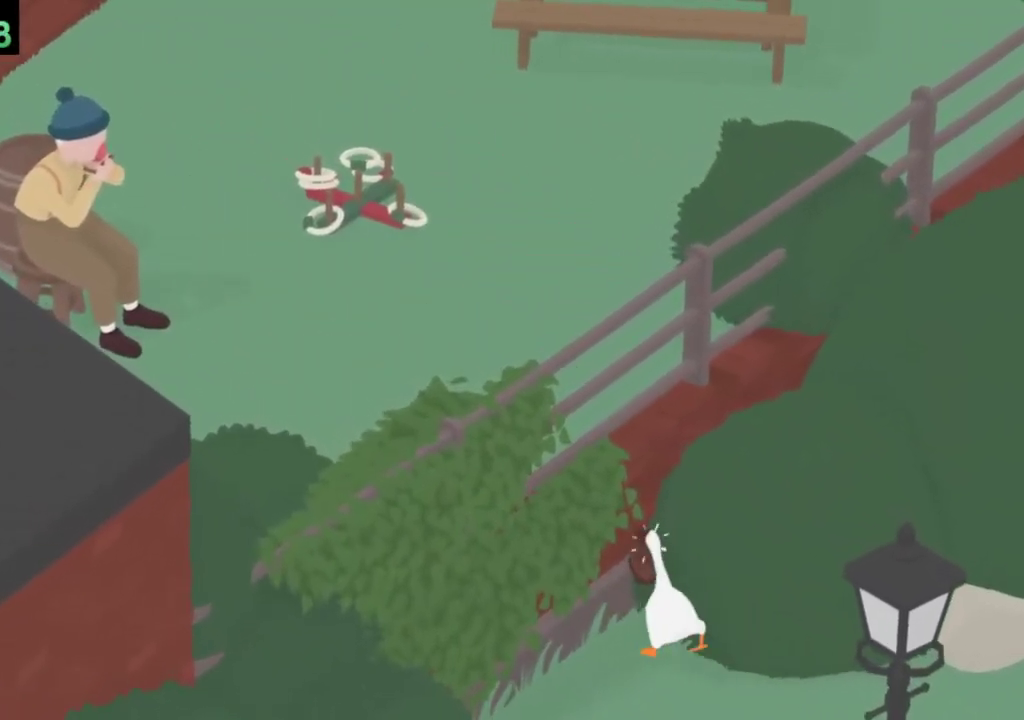
{"buttons": ["A"], "left_stick": "up-left", "events": [[33, "B", "up"], [167, "left_stick", "left"], [333, "left_stick", "up-left"]]}
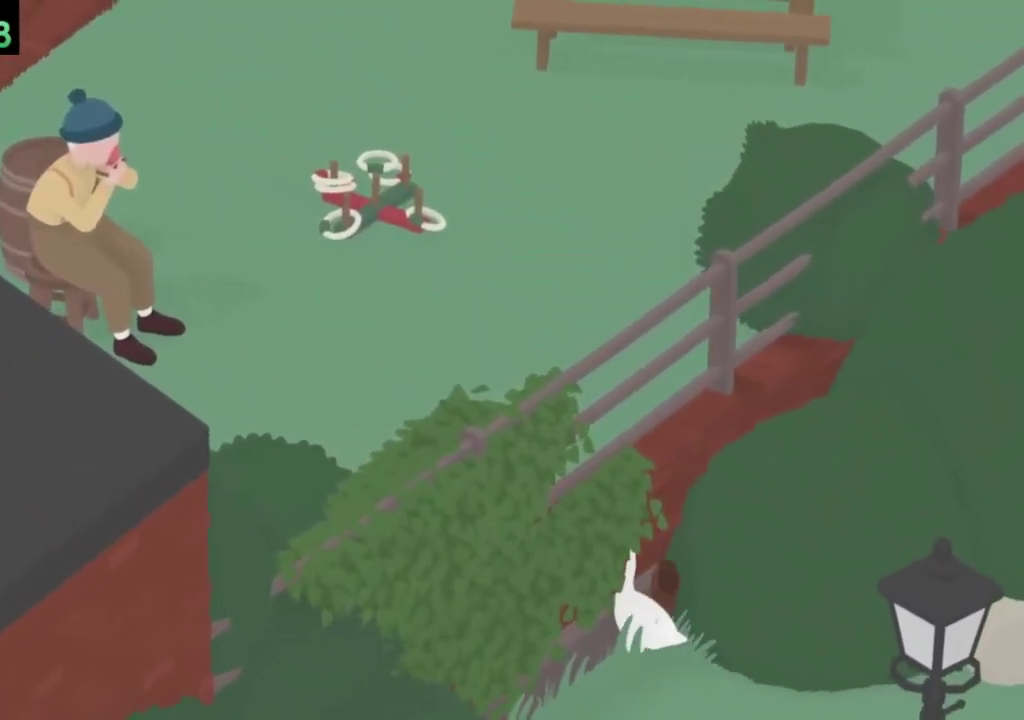
{"buttons": ["A", "B", "L2"], "left_stick": "up", "events": [[100, "left_stick", "up"], [267, "L2", "down"], [433, "B", "down"]]}
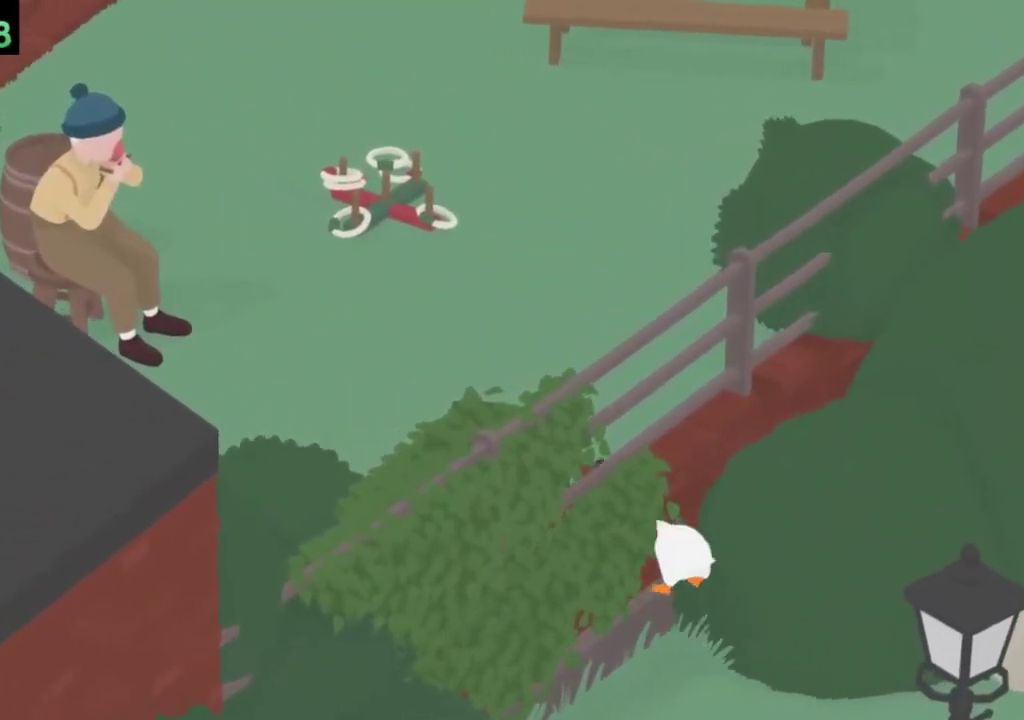
{"buttons": ["A", "L2"], "left_stick": "up-right", "events": [[333, "B", "up"], [433, "left_stick", "up-right"]]}